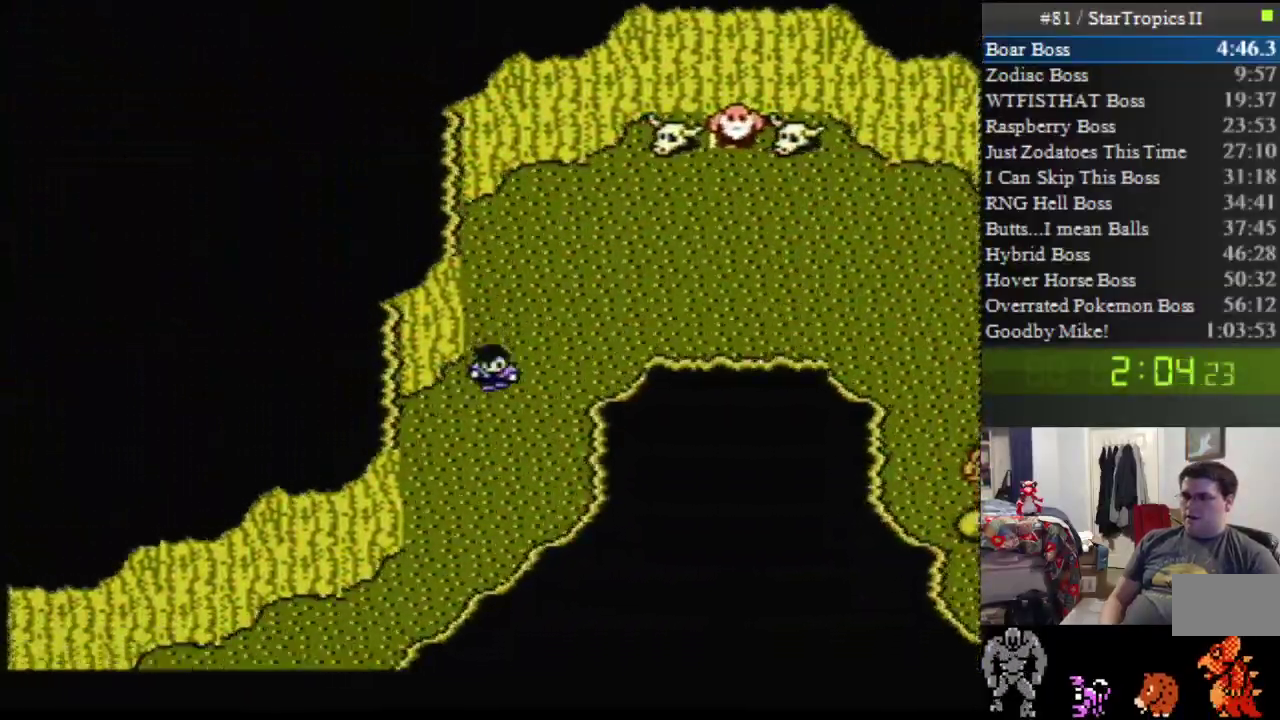
Gameplay with a controller (Nintendo layout); each line is a JSON object with the inputs held at the frame after it. "events" lists button and stick changes between this image and that frame as [ms after this image, input, new state], when the widget could be followed in between. Not read: L3 R3.
{"buttons": ["DPAD_DOWN"], "events": []}
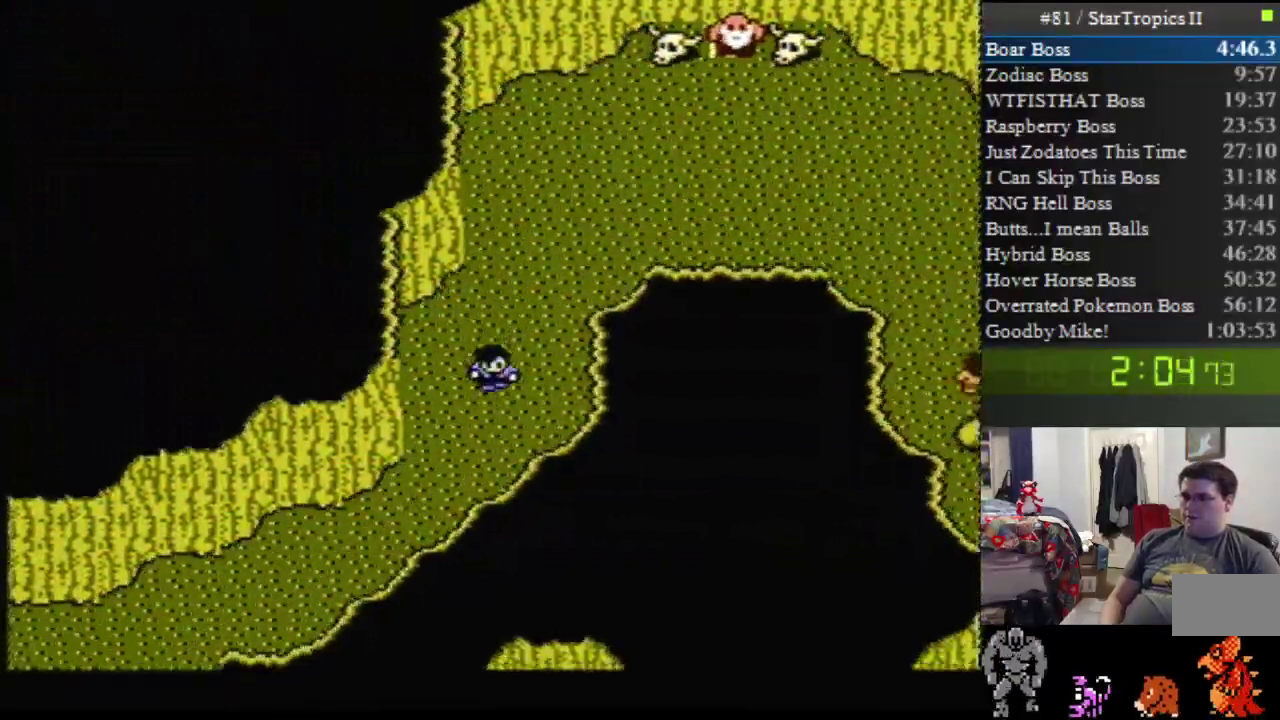
{"buttons": ["DPAD_LEFT"], "events": [[450, "DPAD_DOWN", "up"], [450, "DPAD_LEFT", "down"]]}
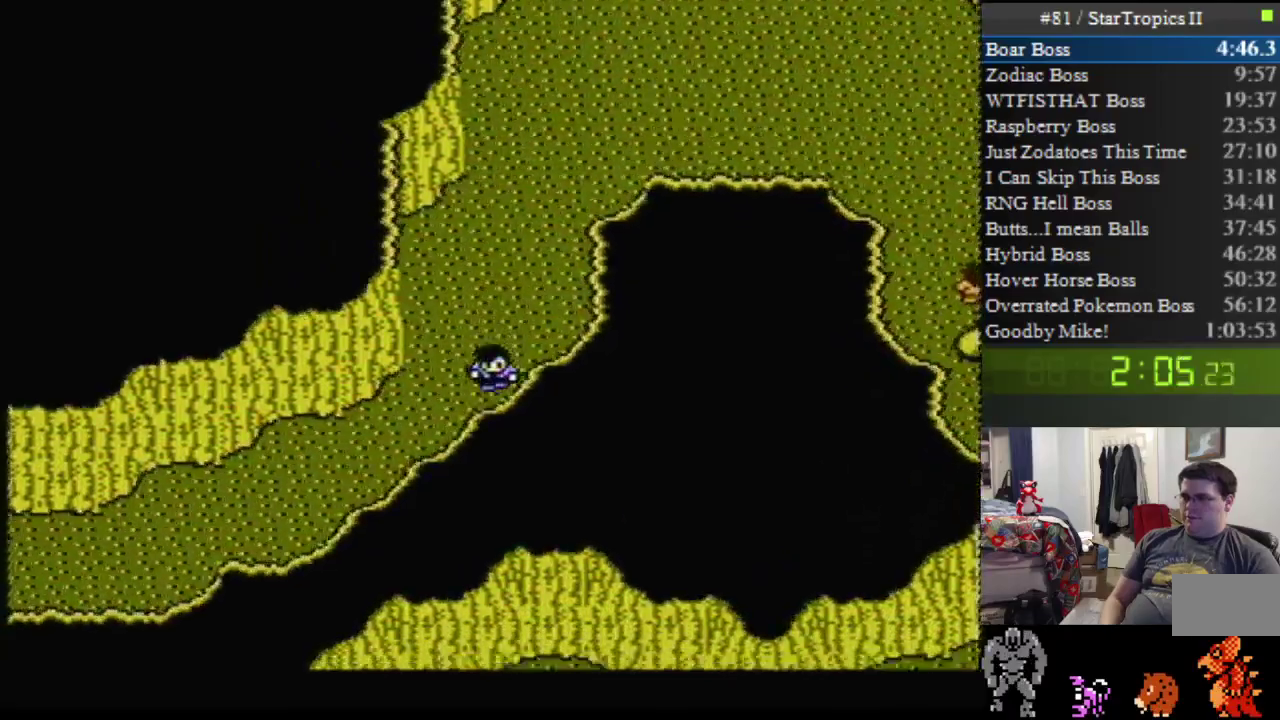
{"buttons": ["DPAD_DOWN"], "events": [[233, "DPAD_LEFT", "up"], [267, "DPAD_DOWN", "down"]]}
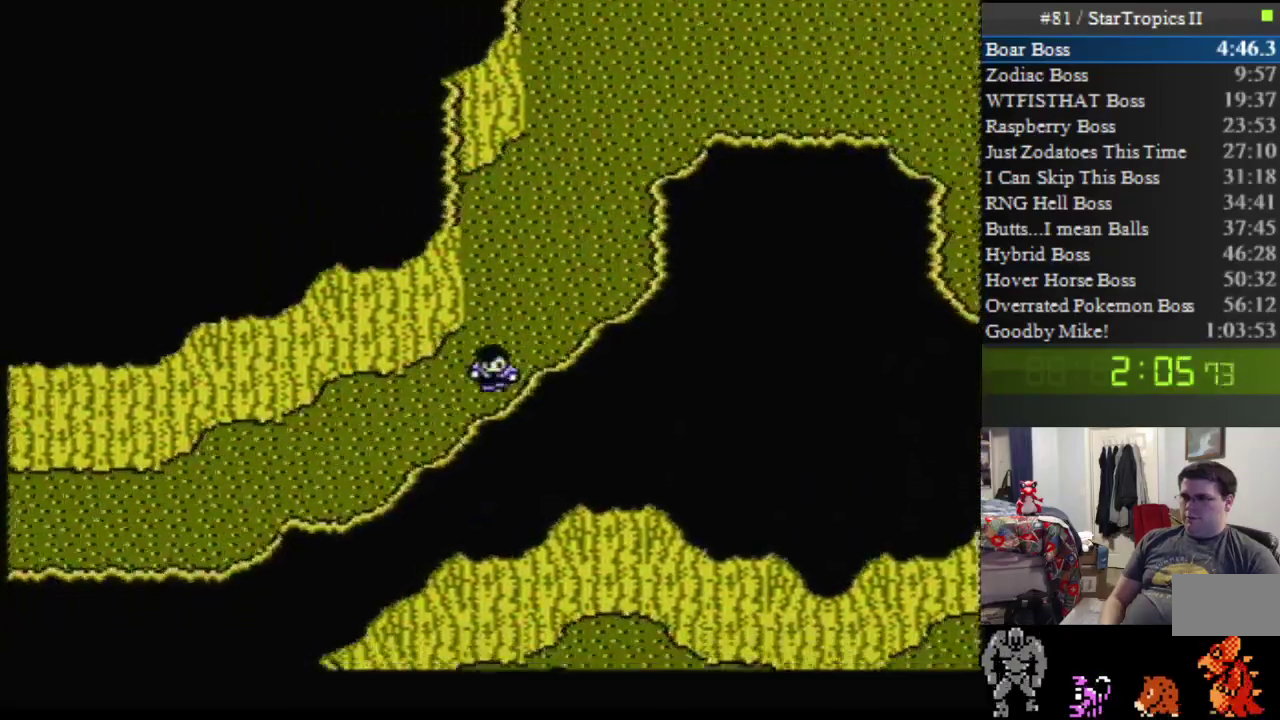
{"buttons": [], "events": [[17, "DPAD_DOWN", "up"], [17, "DPAD_LEFT", "down"], [483, "DPAD_LEFT", "up"]]}
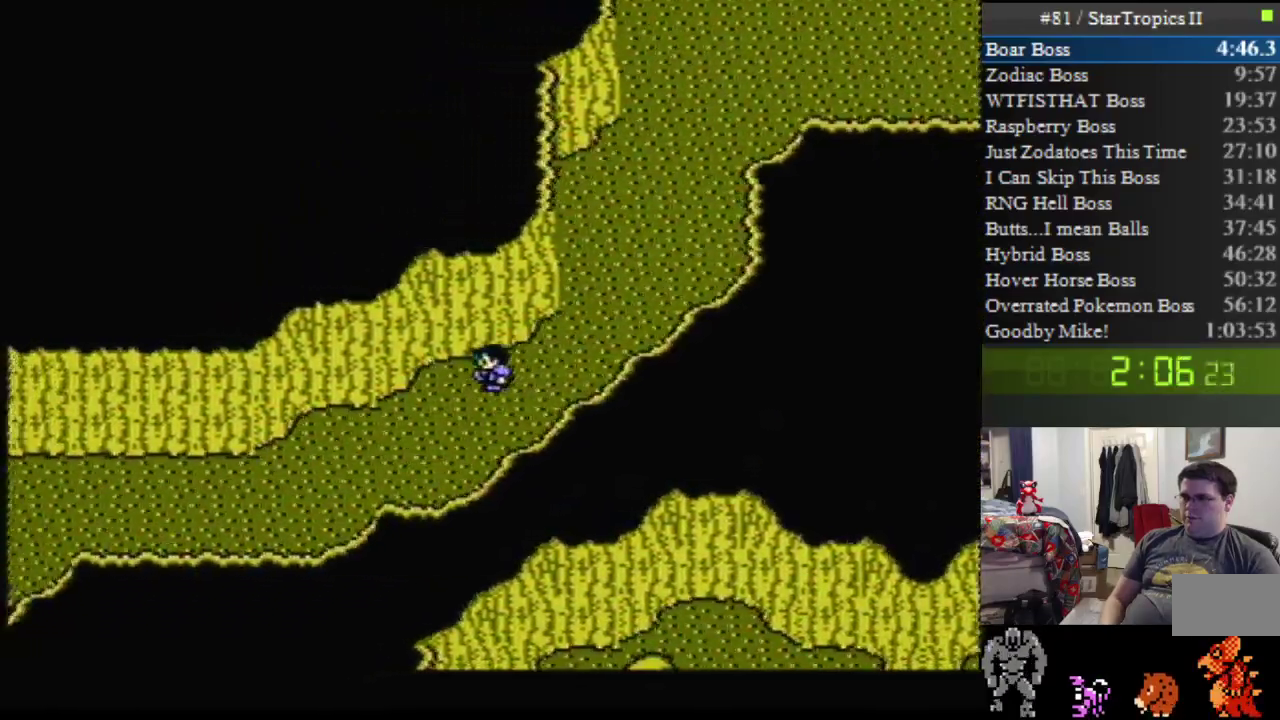
{"buttons": ["DPAD_DOWN"], "events": [[17, "DPAD_DOWN", "down"]]}
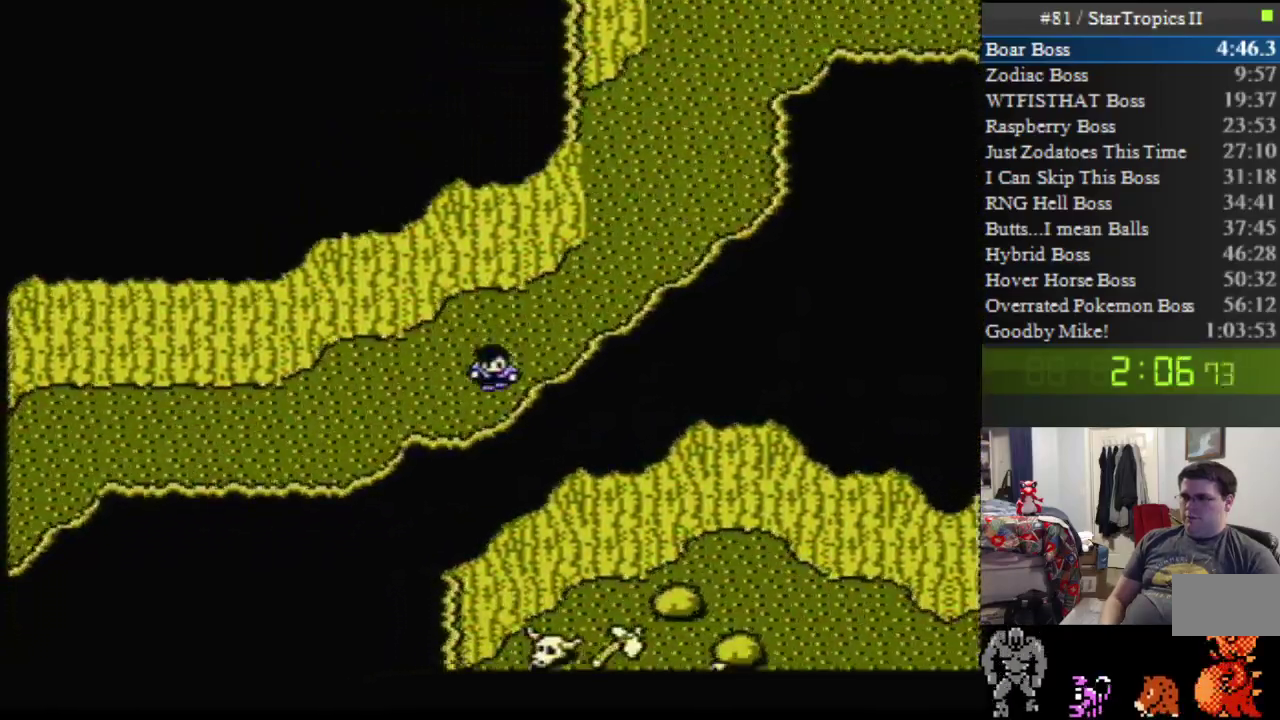
{"buttons": ["DPAD_LEFT"], "events": [[50, "DPAD_DOWN", "up"], [50, "DPAD_LEFT", "down"]]}
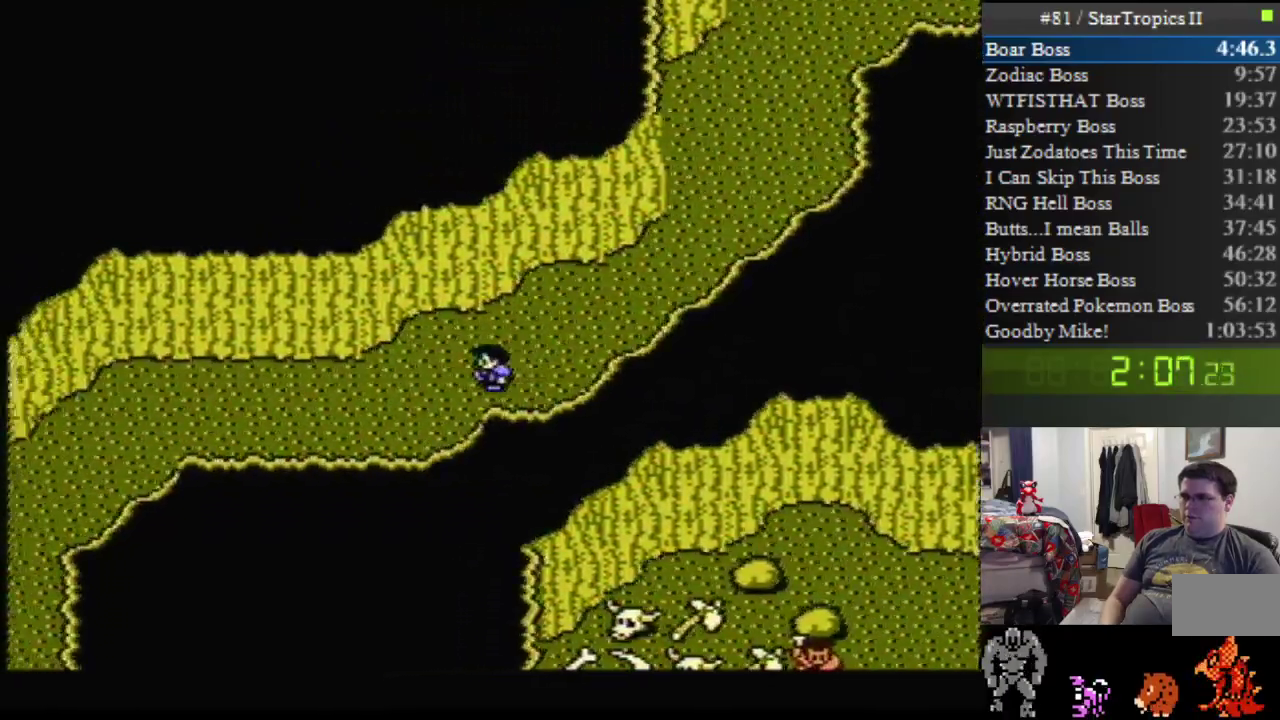
{"buttons": ["DPAD_LEFT"], "events": []}
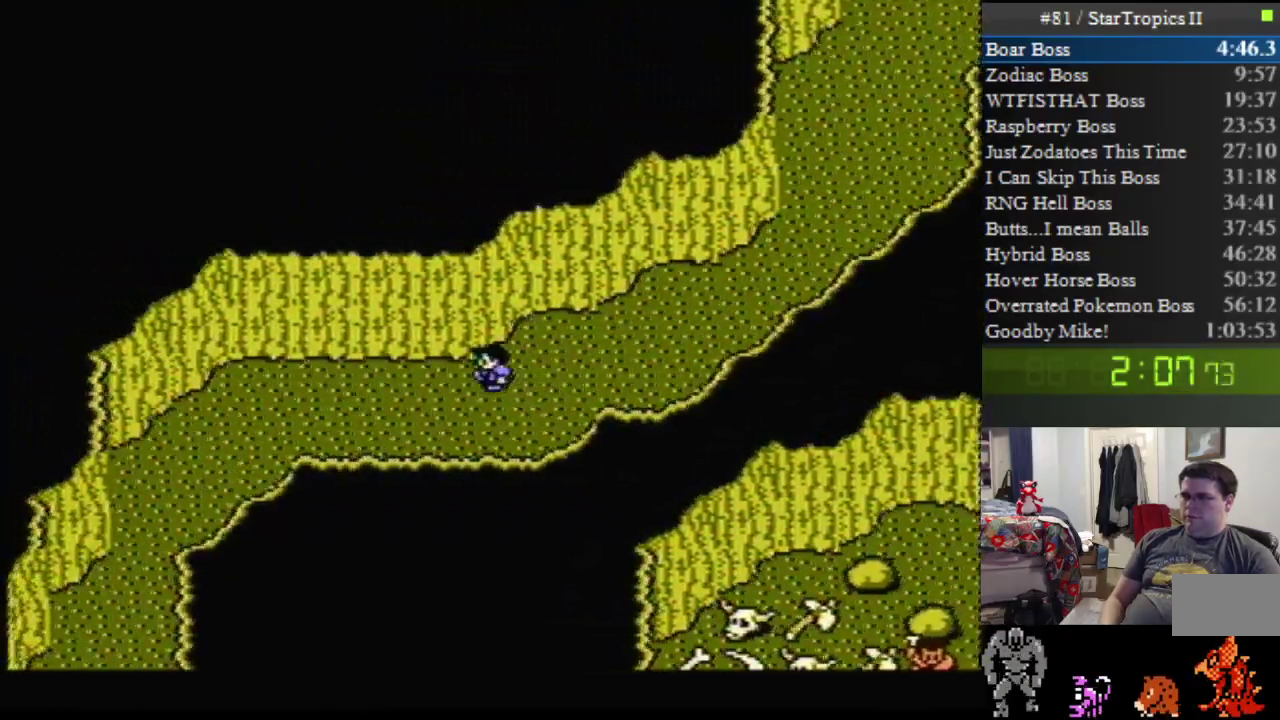
{"buttons": ["DPAD_LEFT"], "events": []}
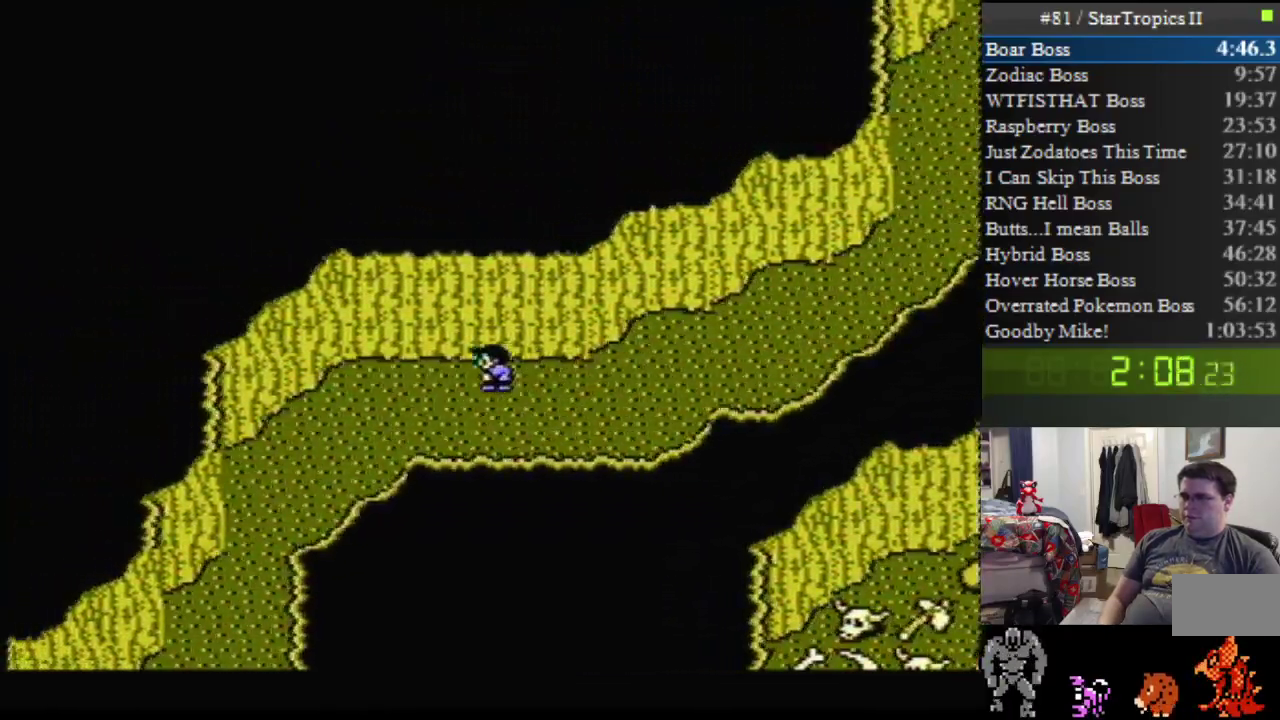
{"buttons": [], "events": [[483, "DPAD_LEFT", "up"]]}
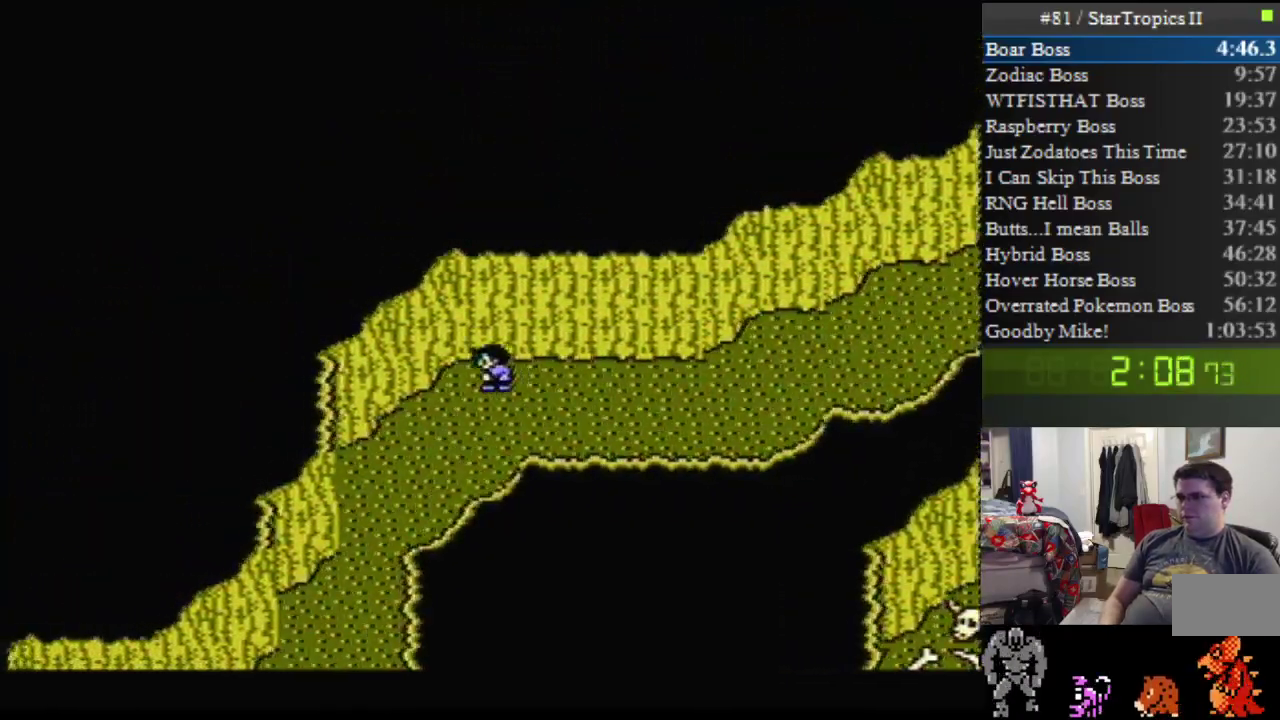
{"buttons": ["DPAD_LEFT"], "events": [[17, "DPAD_DOWN", "down"], [450, "DPAD_DOWN", "up"], [483, "DPAD_LEFT", "down"]]}
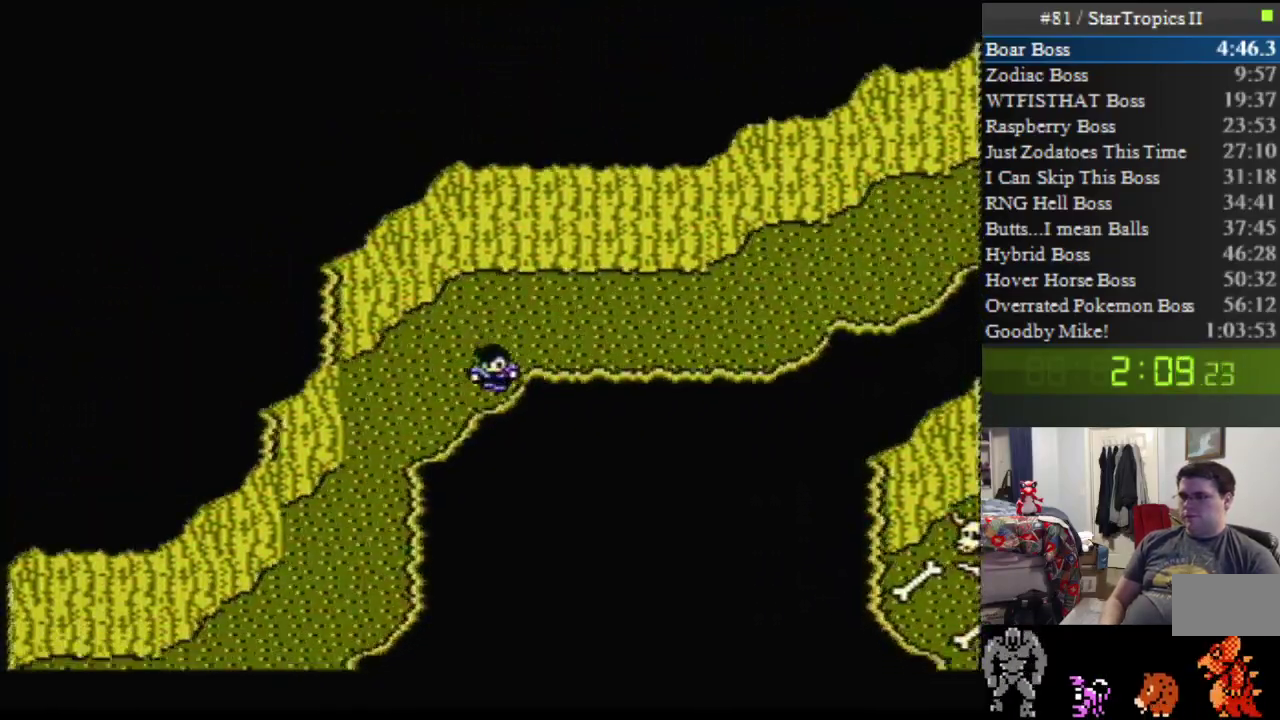
{"buttons": [], "events": [[483, "DPAD_LEFT", "up"]]}
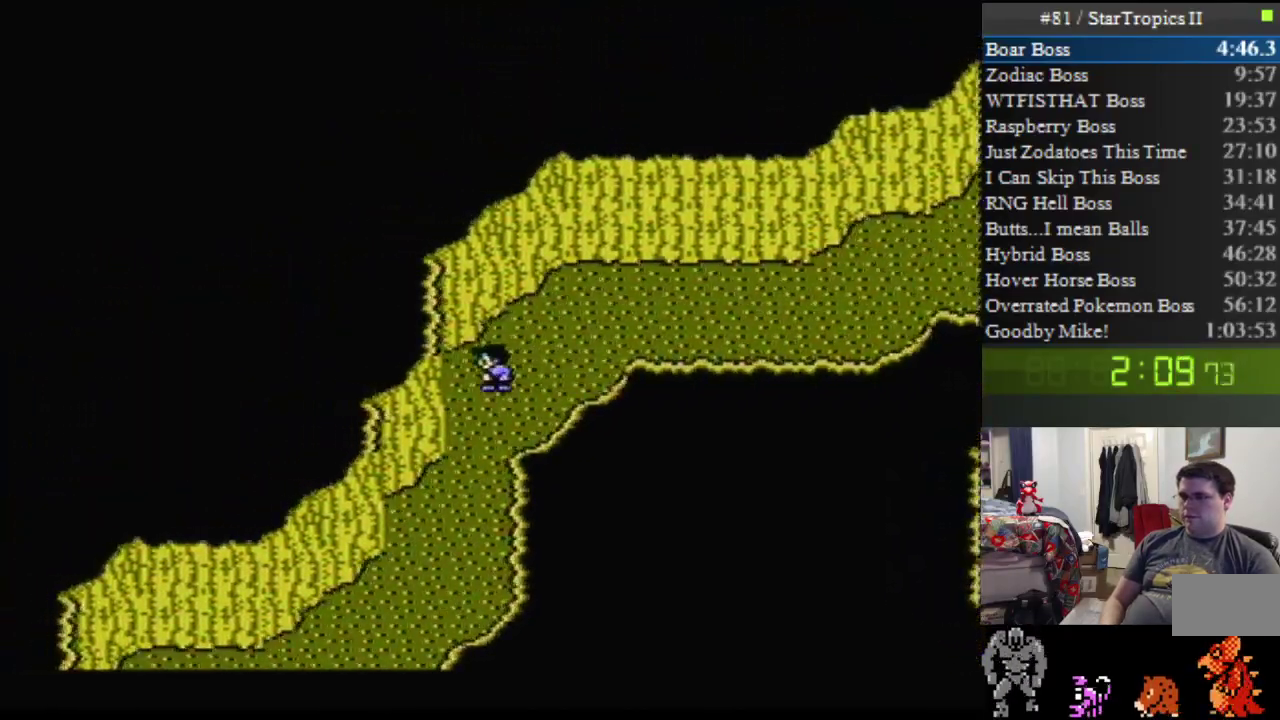
{"buttons": ["DPAD_DOWN"], "events": [[17, "DPAD_DOWN", "down"]]}
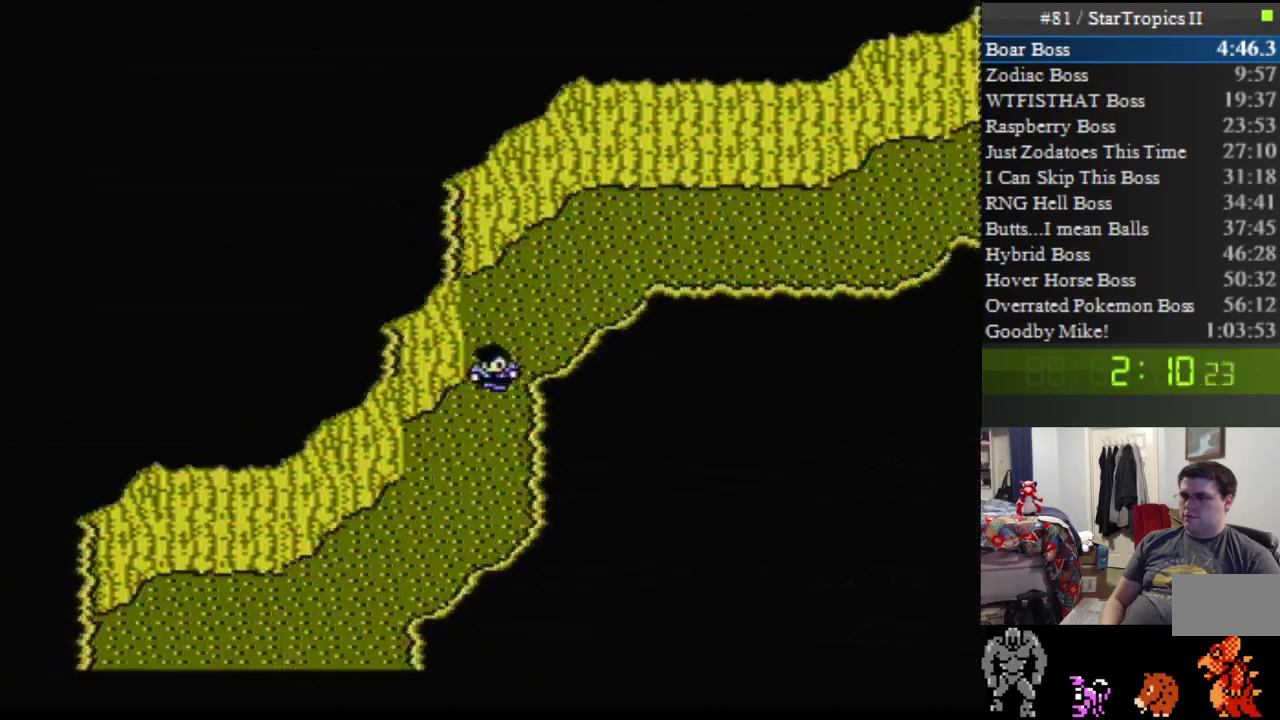
{"buttons": ["DPAD_DOWN"], "events": []}
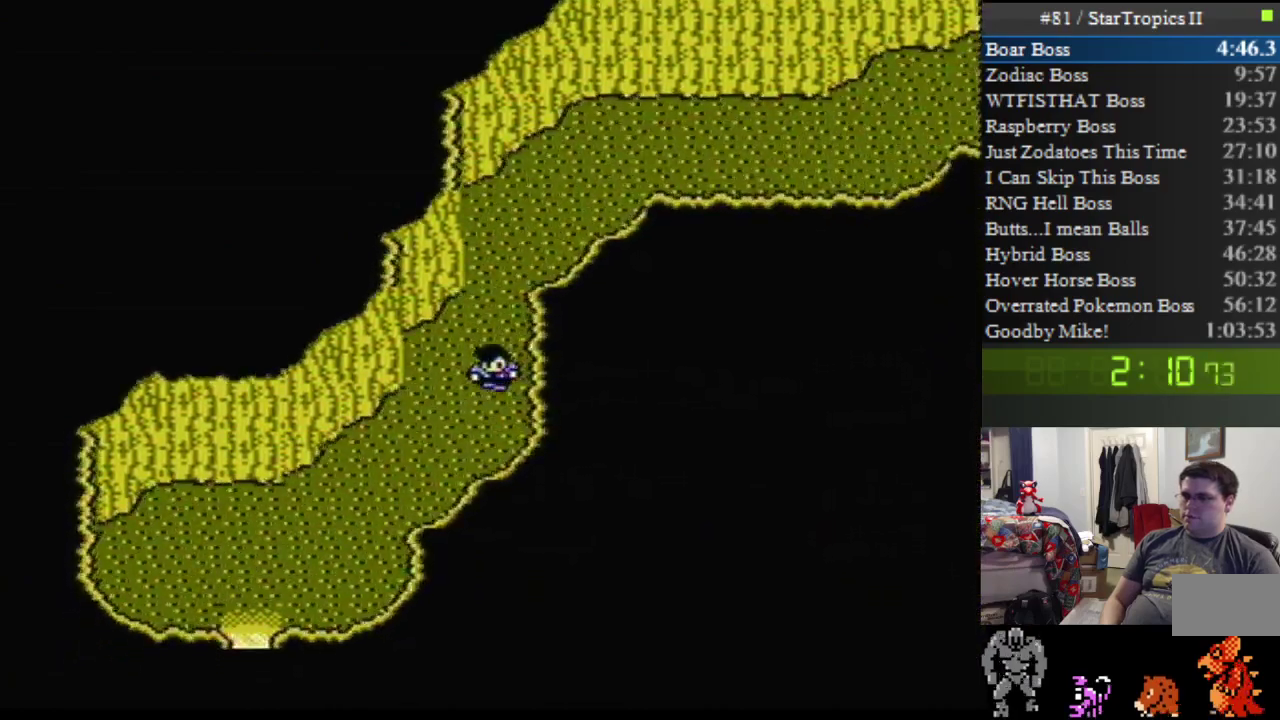
{"buttons": ["DPAD_LEFT"], "events": [[367, "DPAD_DOWN", "up"], [400, "DPAD_LEFT", "down"]]}
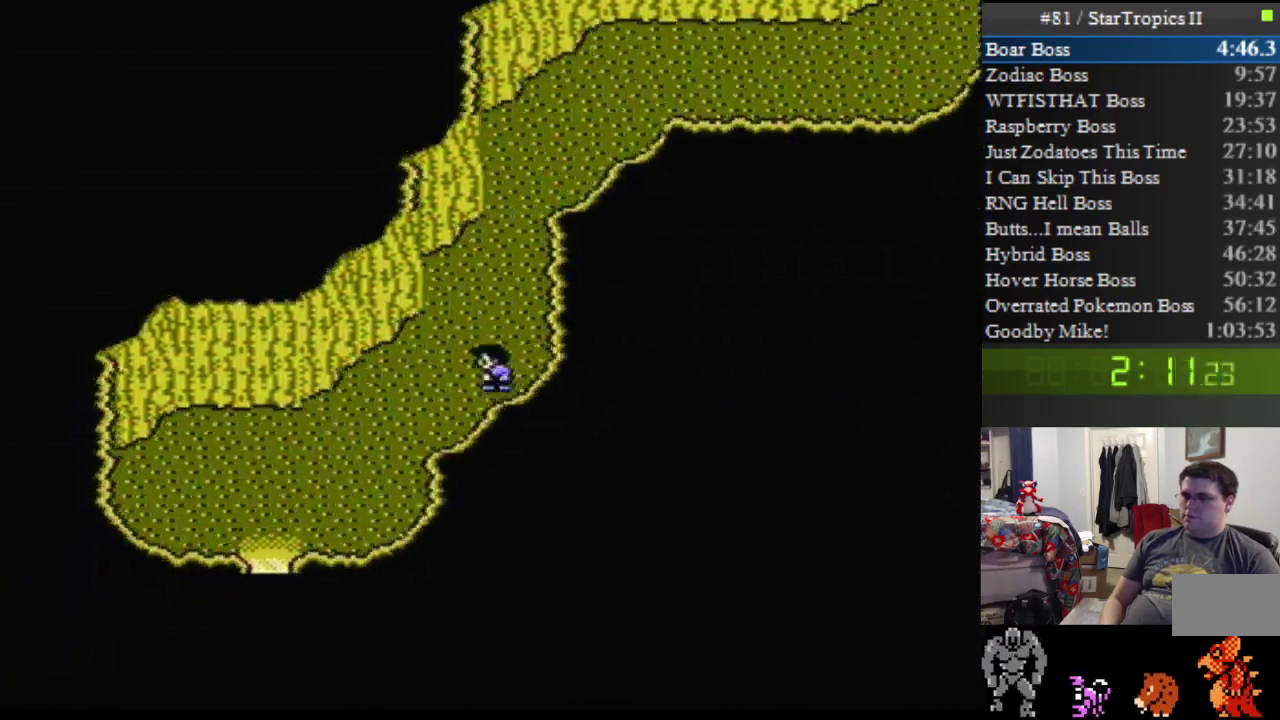
{"buttons": ["DPAD_DOWN"], "events": [[367, "DPAD_LEFT", "up"], [383, "DPAD_DOWN", "down"]]}
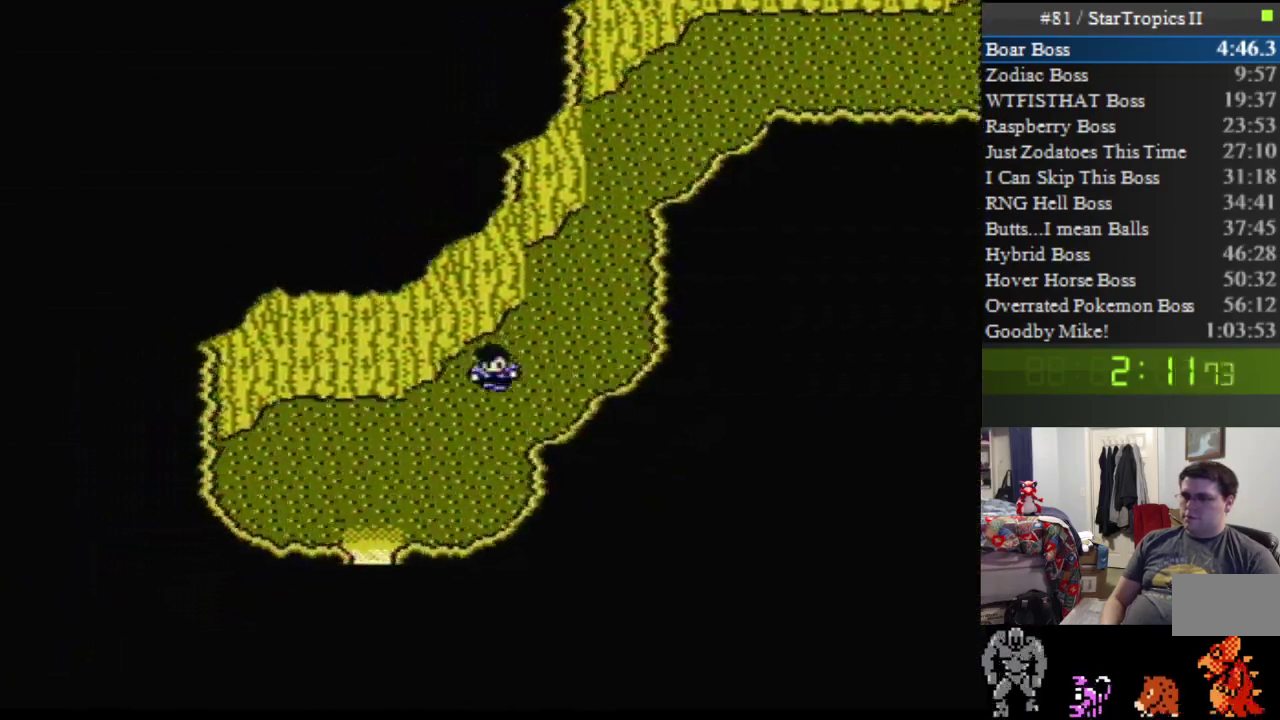
{"buttons": ["DPAD_DOWN"], "events": []}
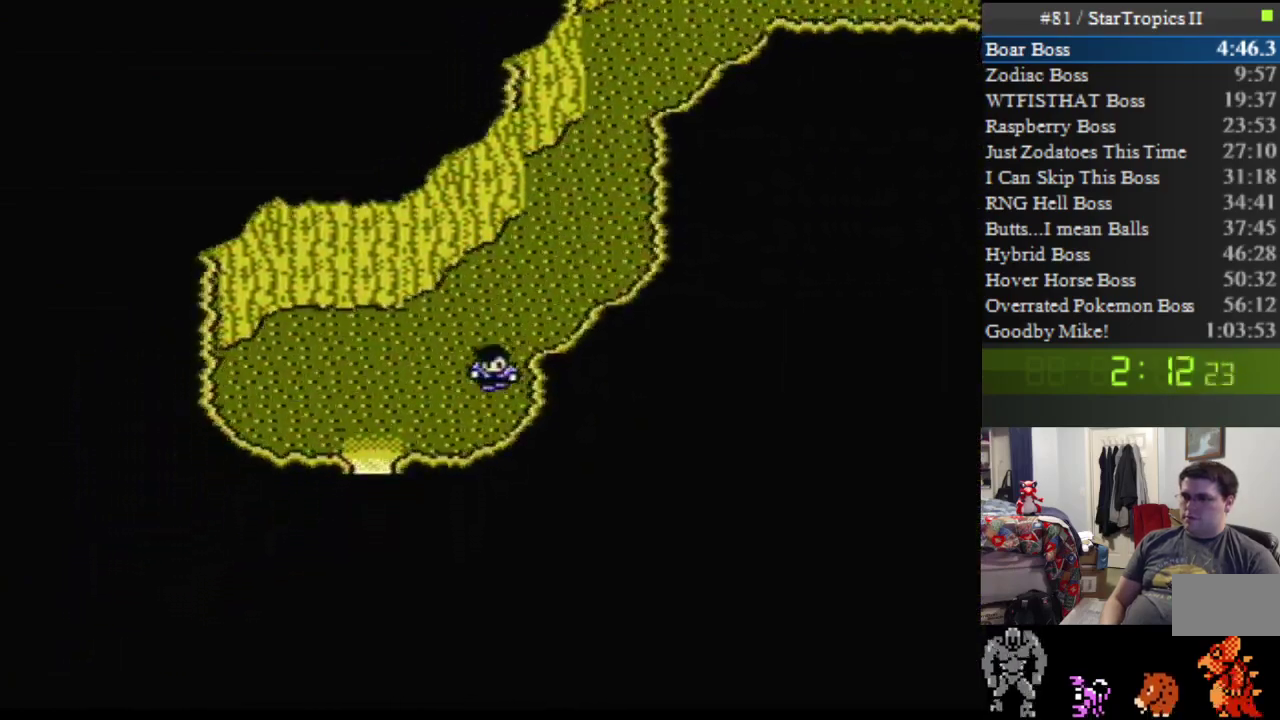
{"buttons": ["DPAD_LEFT"], "events": [[83, "DPAD_DOWN", "up"], [133, "DPAD_LEFT", "down"]]}
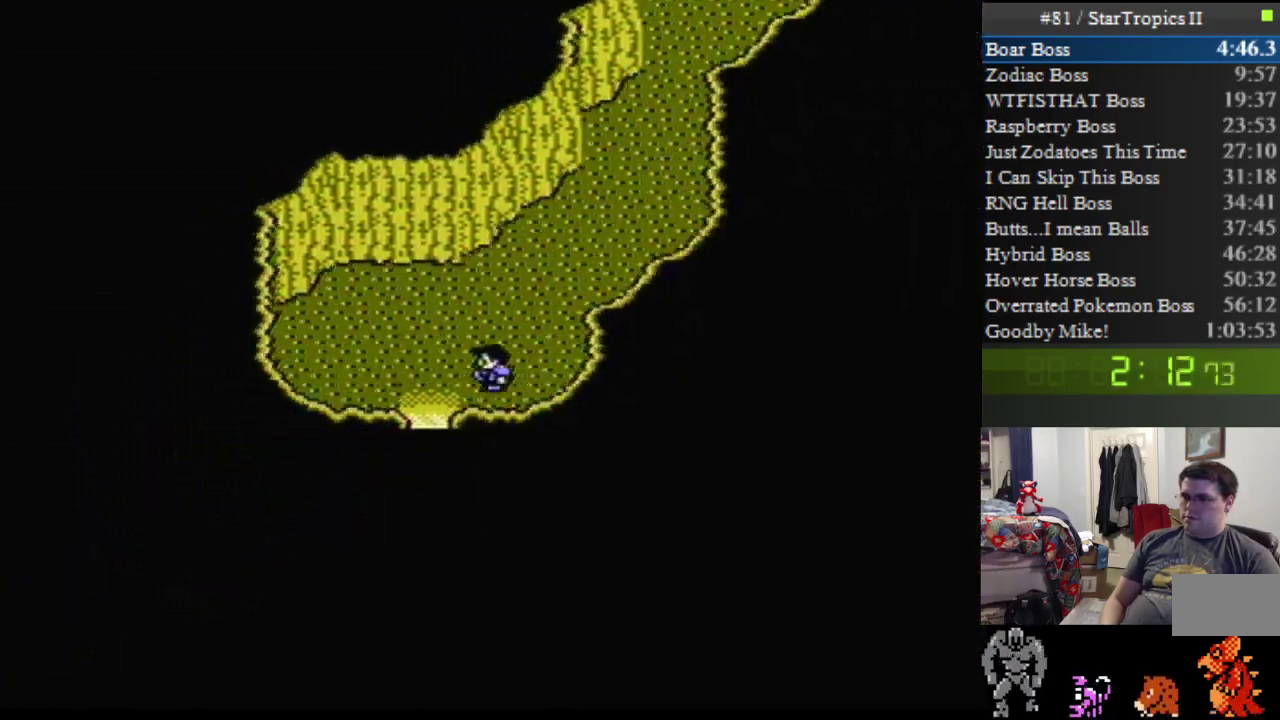
{"buttons": [], "events": [[117, "DPAD_LEFT", "up"], [133, "DPAD_DOWN", "down"], [417, "DPAD_DOWN", "up"]]}
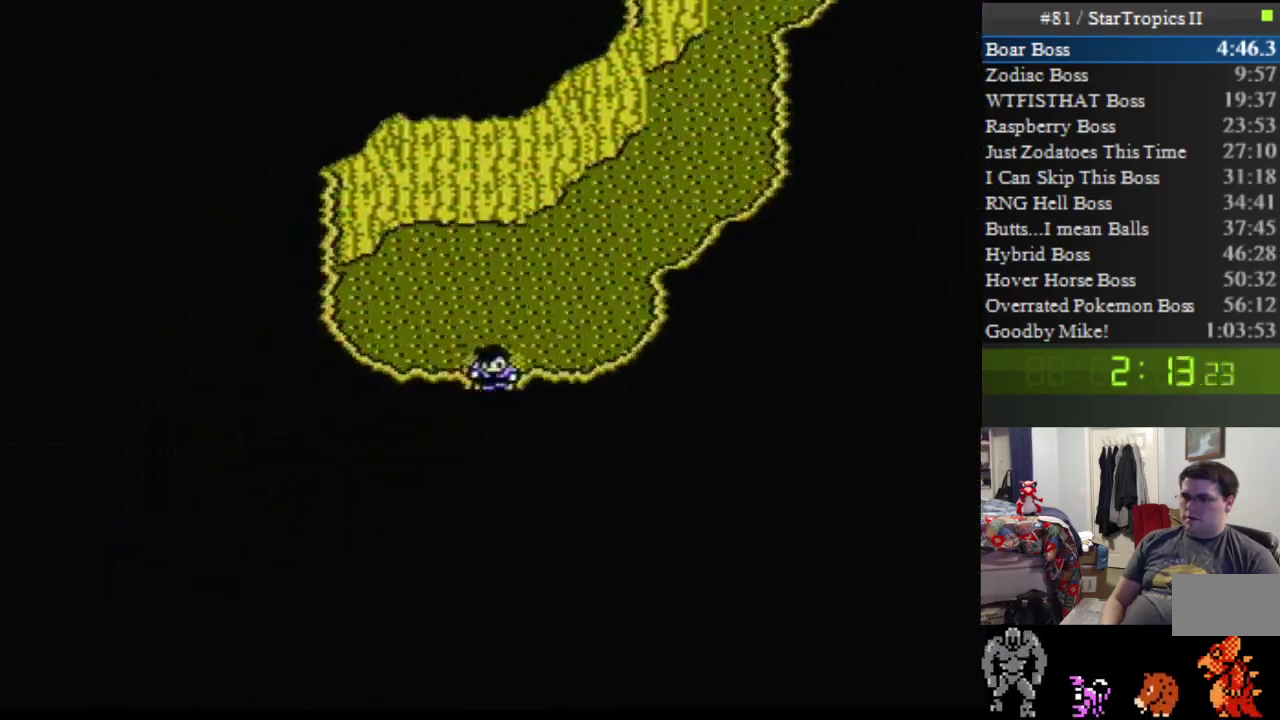
{"buttons": [], "events": []}
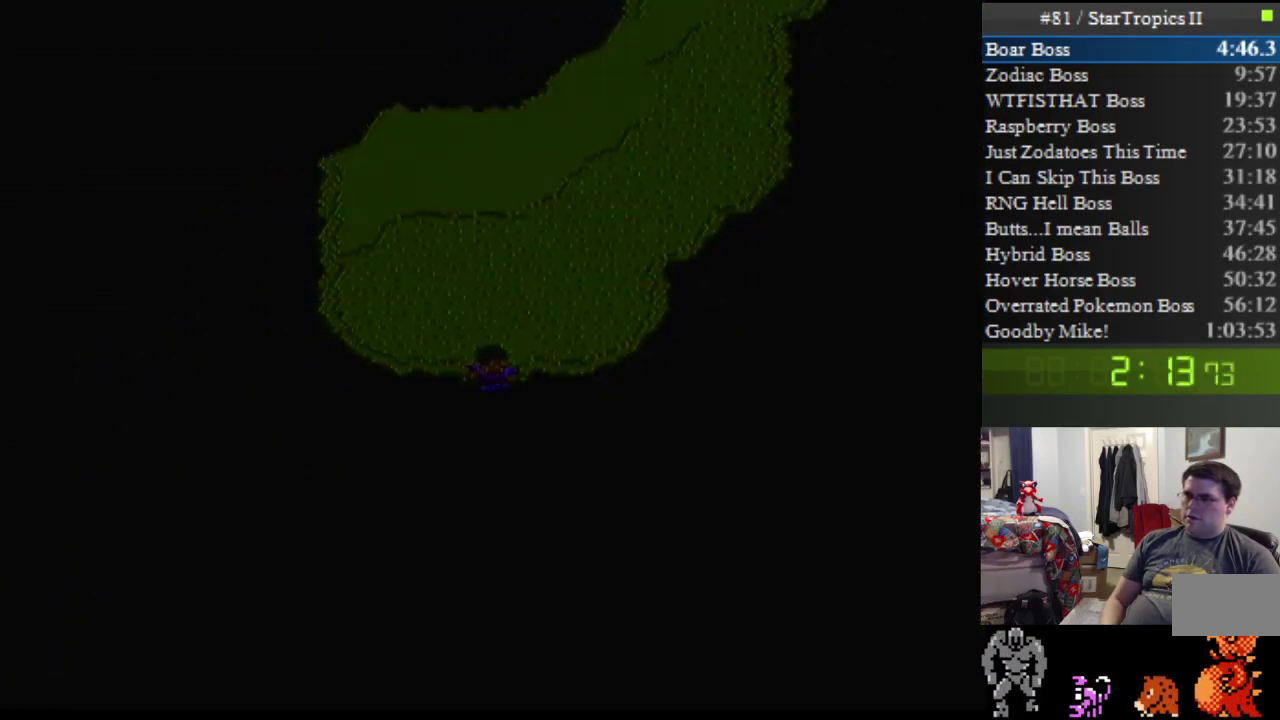
{"buttons": ["DPAD_DOWN"], "events": [[117, "DPAD_DOWN", "down"]]}
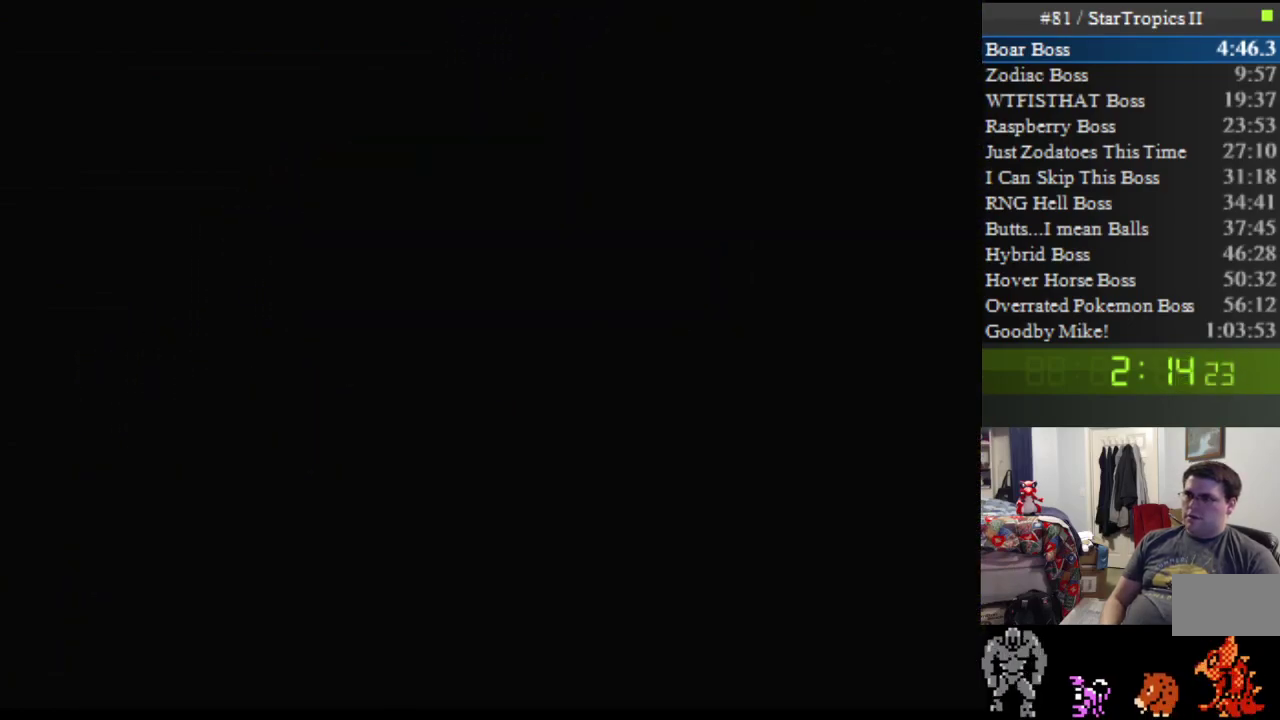
{"buttons": ["DPAD_DOWN"], "events": []}
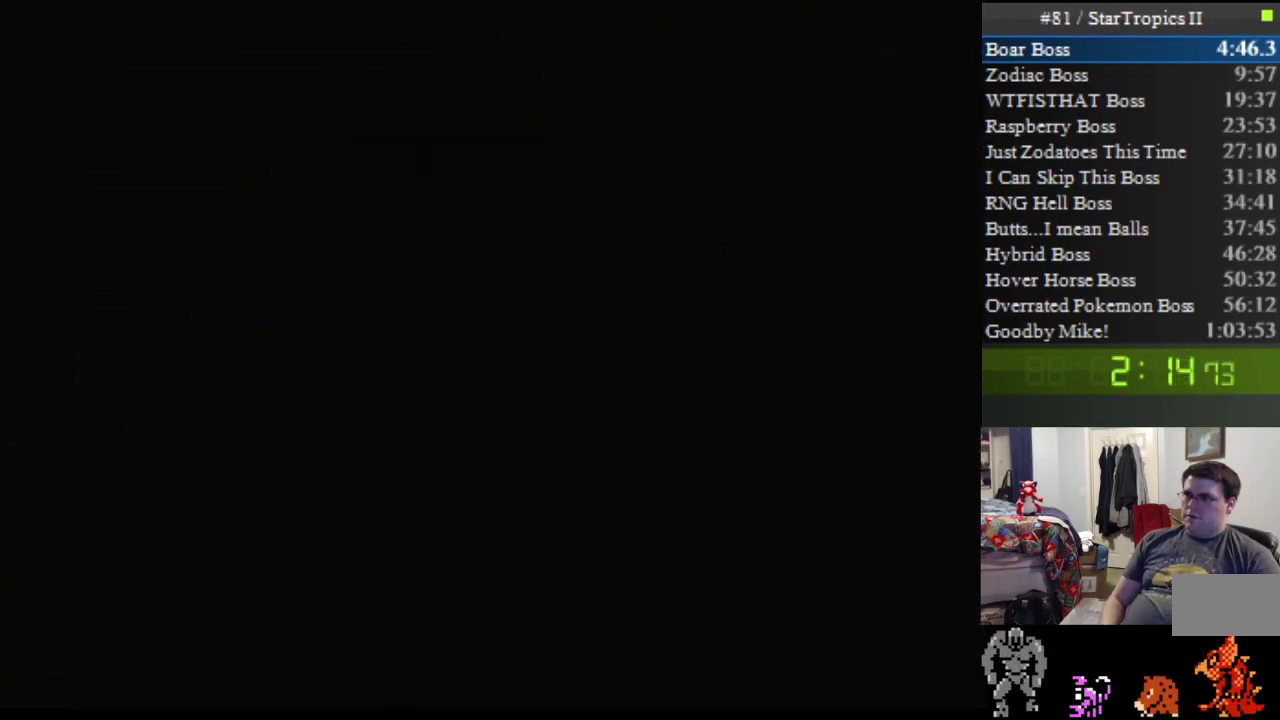
{"buttons": ["DPAD_LEFT"], "events": [[200, "DPAD_DOWN", "up"], [200, "DPAD_LEFT", "down"]]}
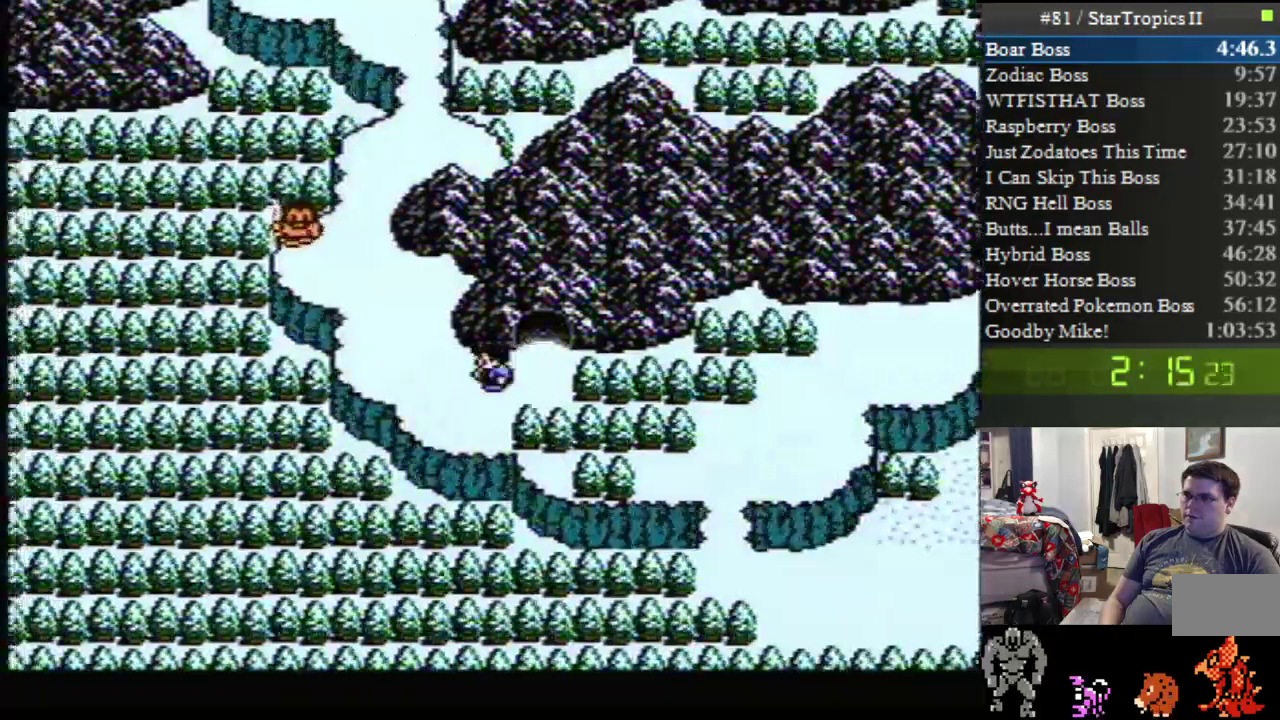
{"buttons": ["DPAD_UP"], "events": [[367, "DPAD_LEFT", "up"], [400, "DPAD_UP", "down"]]}
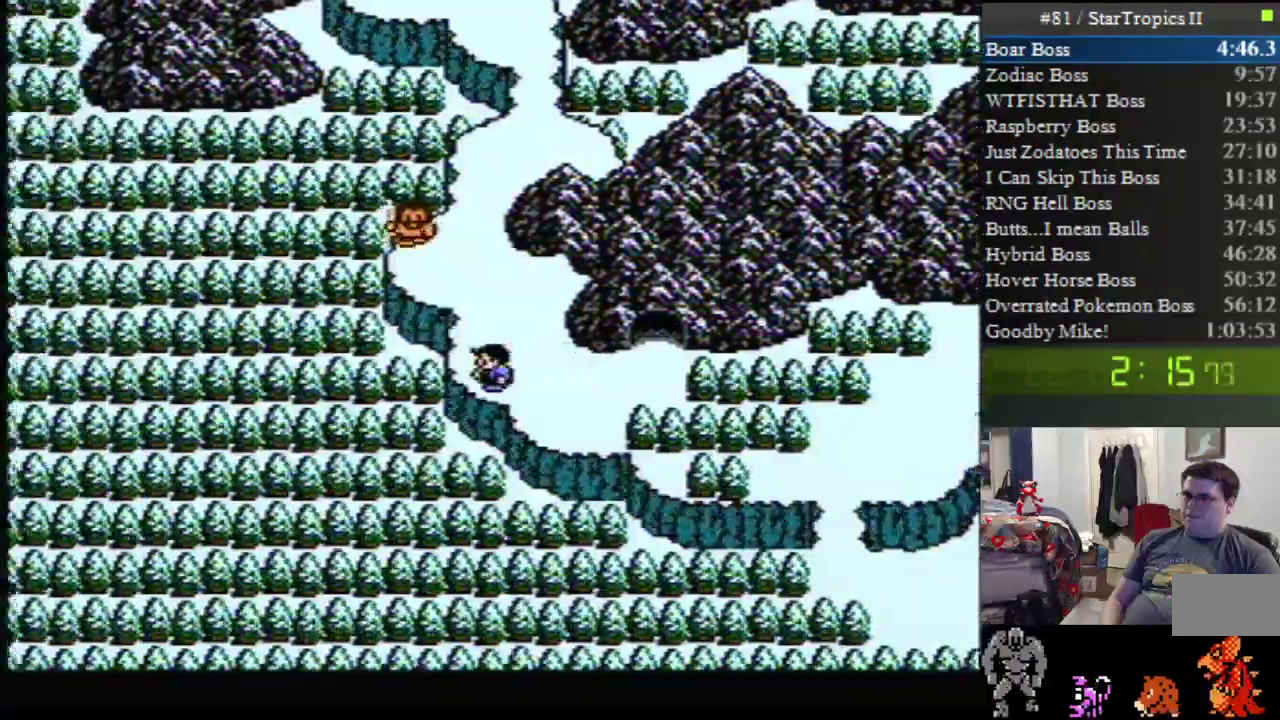
{"buttons": ["DPAD_UP"], "events": []}
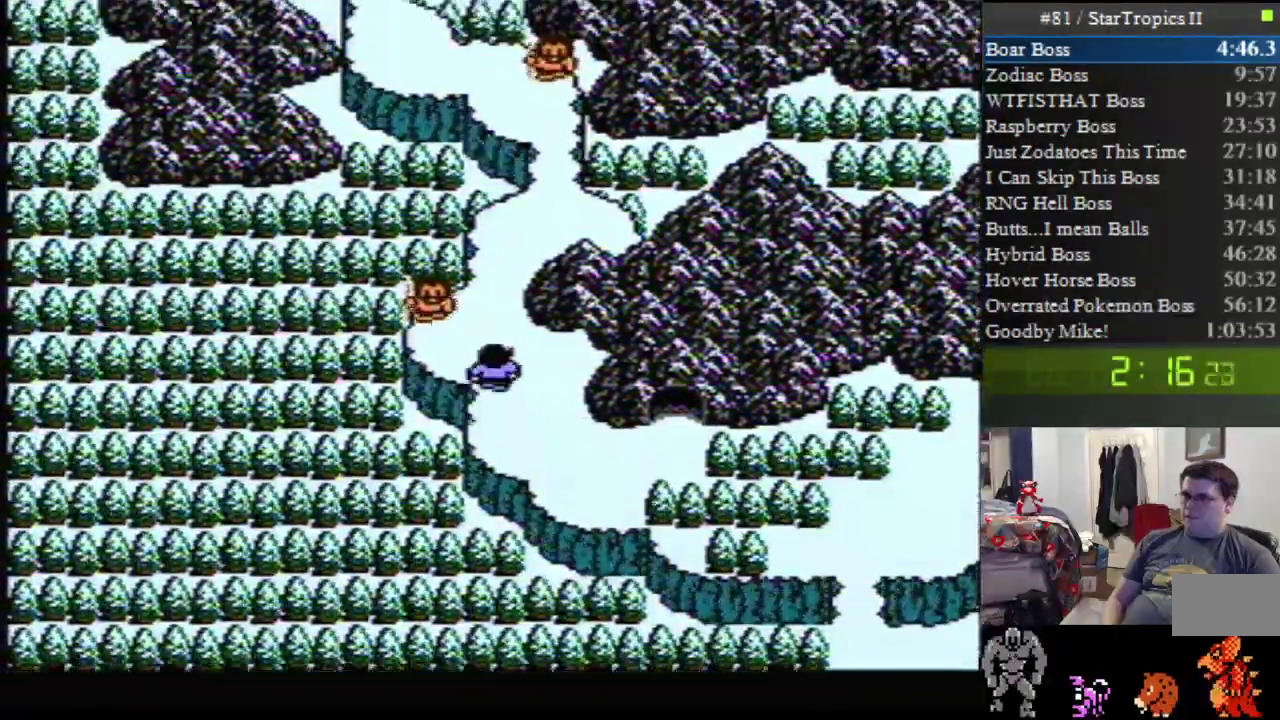
{"buttons": ["DPAD_UP"], "events": []}
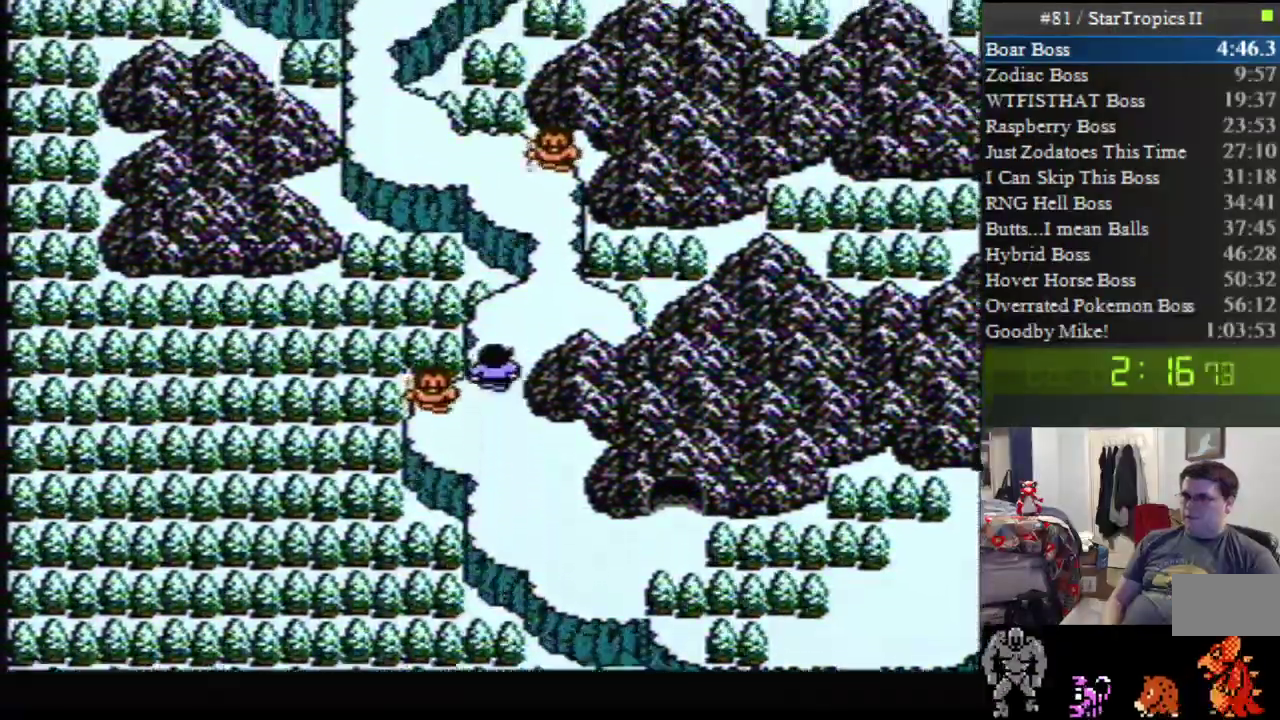
{"buttons": ["DPAD_RIGHT"], "events": [[267, "DPAD_UP", "up"], [300, "DPAD_RIGHT", "down"]]}
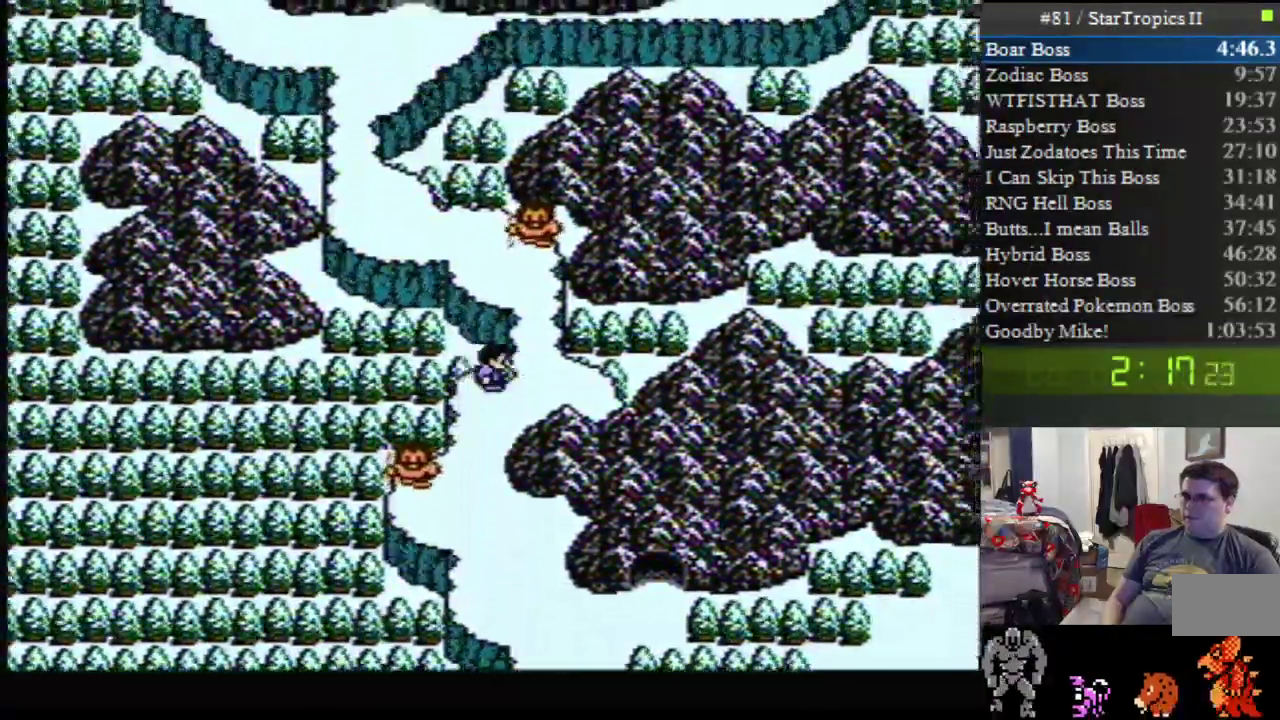
{"buttons": ["DPAD_UP"], "events": [[17, "DPAD_RIGHT", "up"], [17, "DPAD_UP", "down"]]}
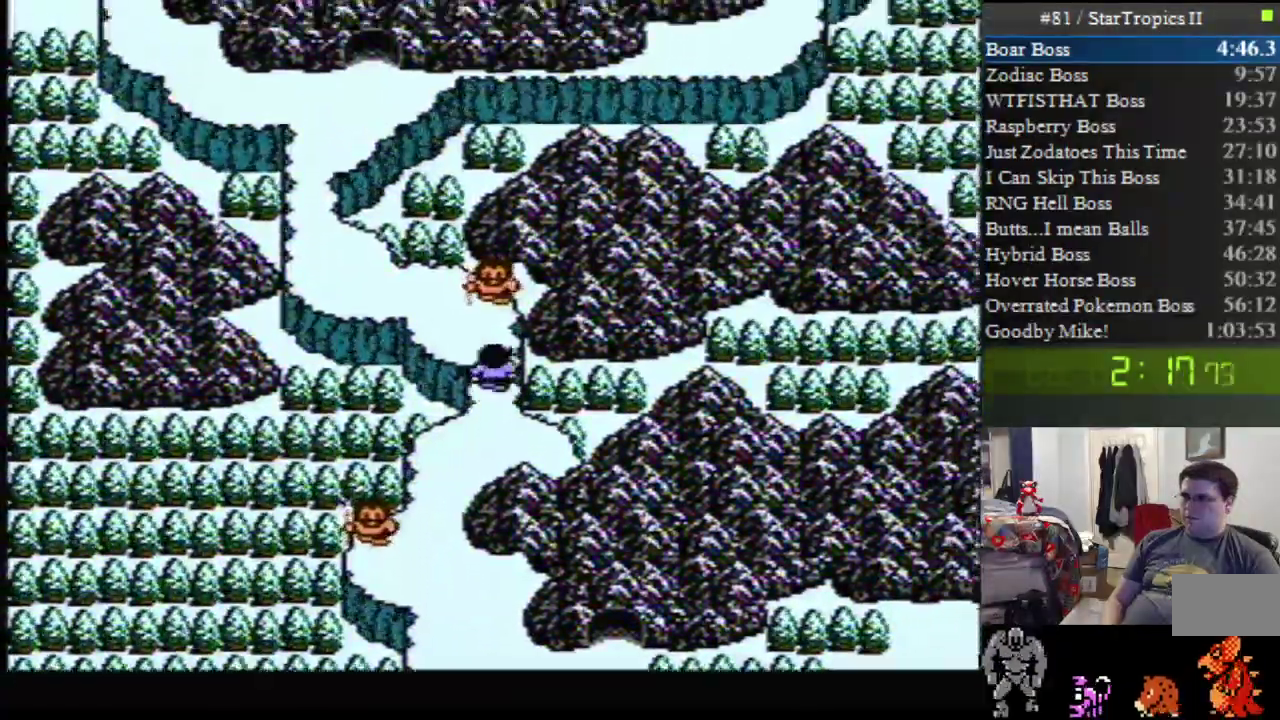
{"buttons": ["DPAD_UP"], "events": [[233, "DPAD_LEFT", "down"], [233, "DPAD_UP", "up"], [383, "DPAD_UP", "down"], [417, "DPAD_LEFT", "up"]]}
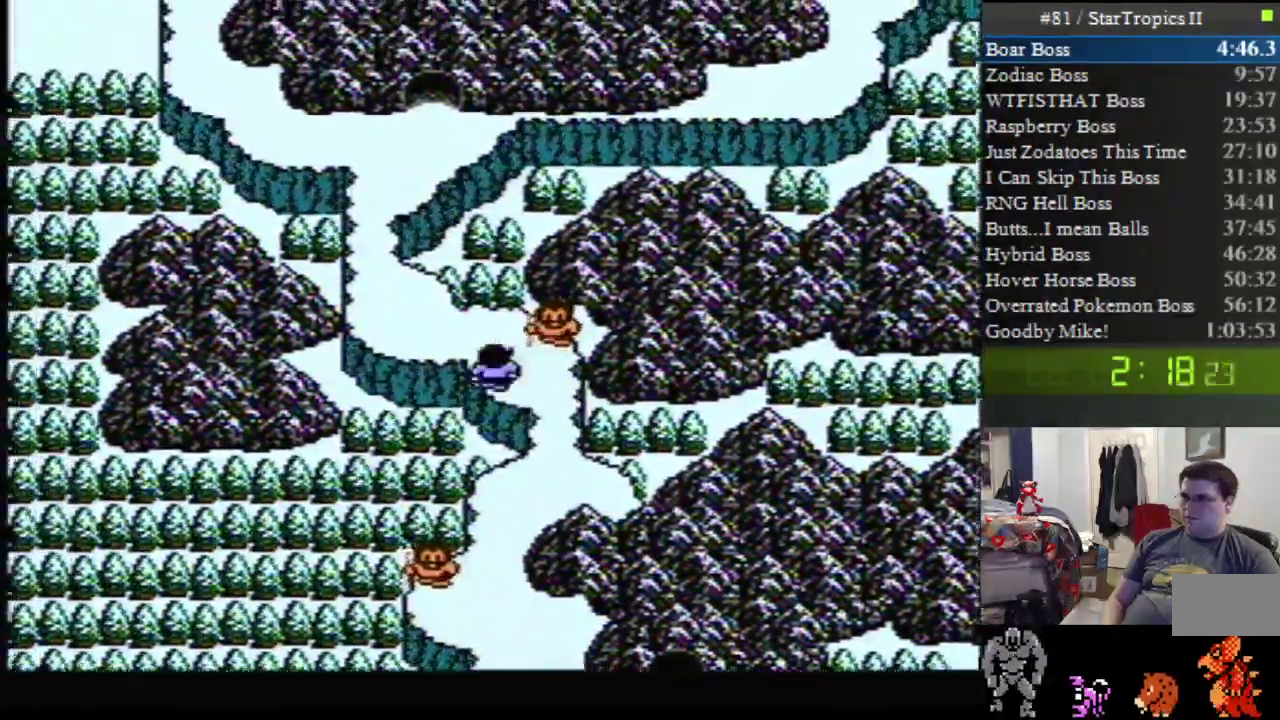
{"buttons": ["DPAD_LEFT"], "events": [[167, "DPAD_UP", "up"], [200, "DPAD_LEFT", "down"]]}